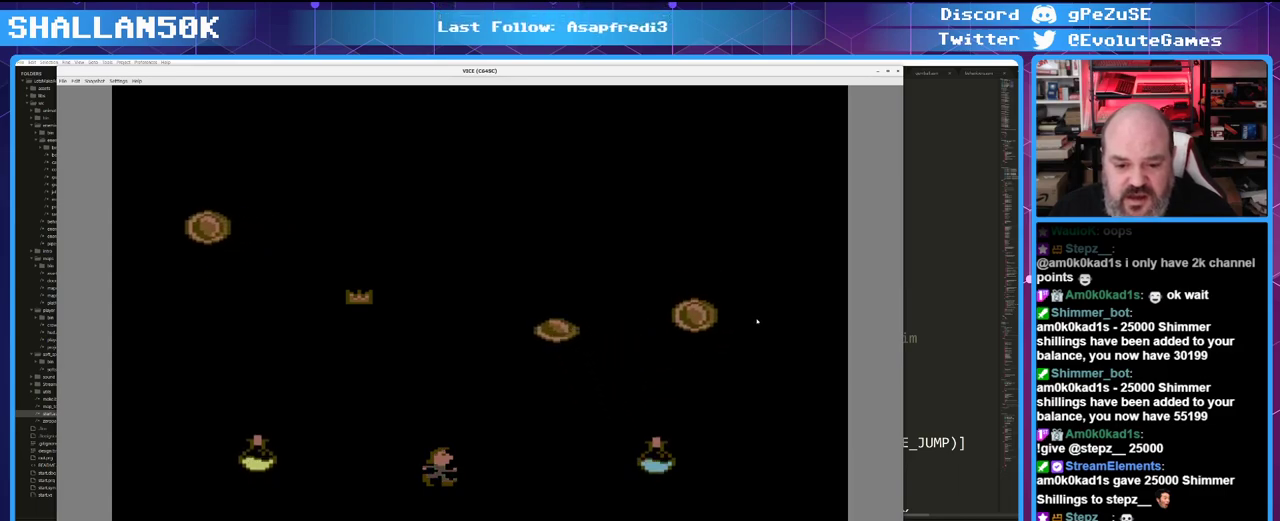
Gameplay with keyboard and mouse; each line is a JSON object with the keys and mouse buttons held at the frame after it. "events" lists presses ("down") and releases ("up") of "0", "1", "2", "3", "4", "5", "6", "7", "8", "9", "alt_l", "alt_r", "backspace", "caps_lock", "ctrl", "down", "equals", "escape", "f1", "f10", "f11", "f12", "f2", "f3", "f4", "f5", "f6", "f7", "f8", "f9", "left", "minus", "right", "shift", "space", "super", "tab", "tilde", "up" and "mouse_mb4" between this image and that frame as [ms after this image, input, new state], when the widget could be followed in between. "mouse_mb4" = the "mb4" button of the "mouse" list. No other keys are recorded. Mouse movement is not recorded.
{"keys": ["right", "up"], "mouse": [], "events": [[200, "right", "down"], [433, "up", "down"]]}
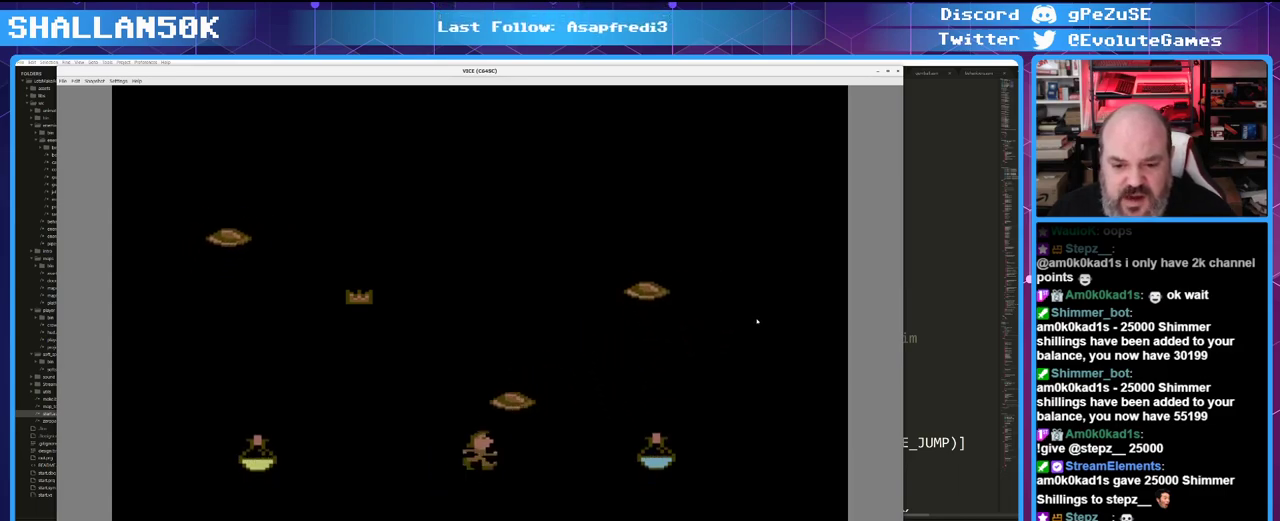
{"keys": [], "mouse": [], "events": [[116, "up", "up"], [166, "right", "up"]]}
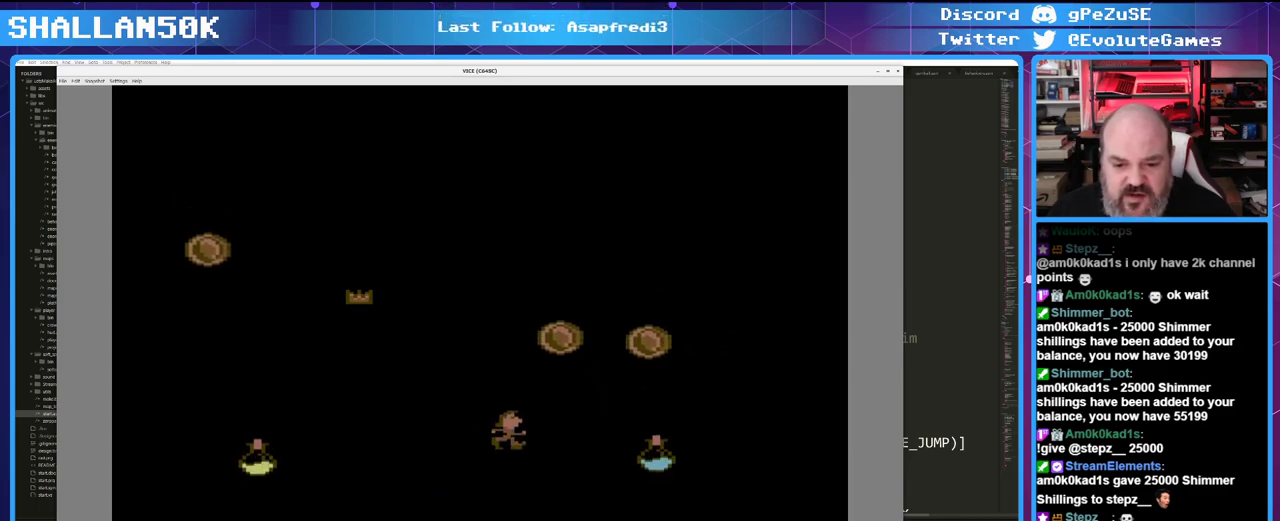
{"keys": ["right", "up"], "mouse": [], "events": [[283, "up", "down"], [366, "right", "down"]]}
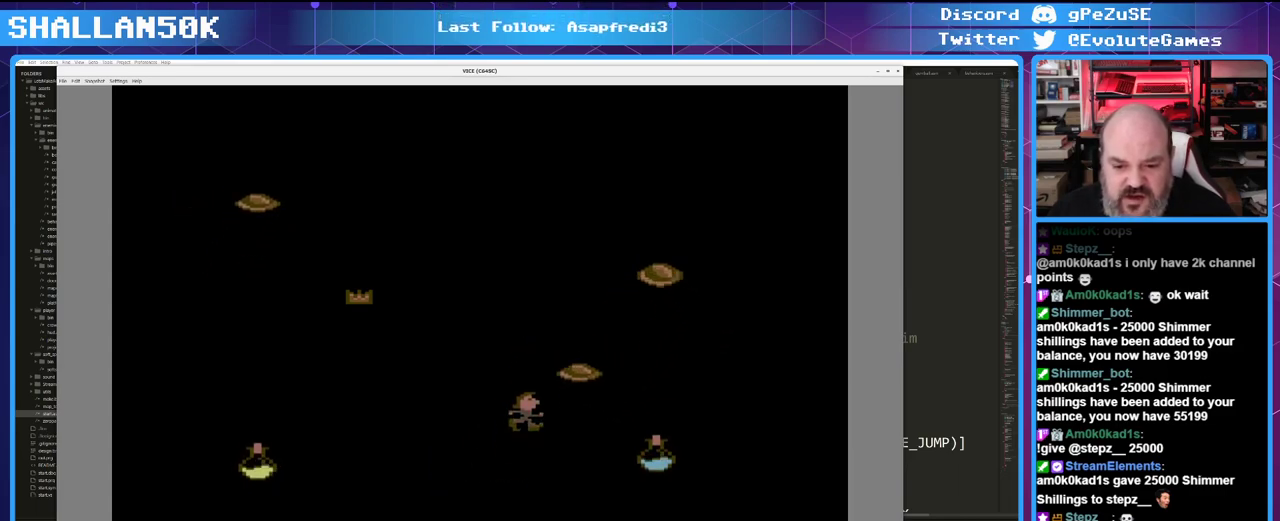
{"keys": [], "mouse": [], "events": [[250, "up", "up"], [383, "right", "up"]]}
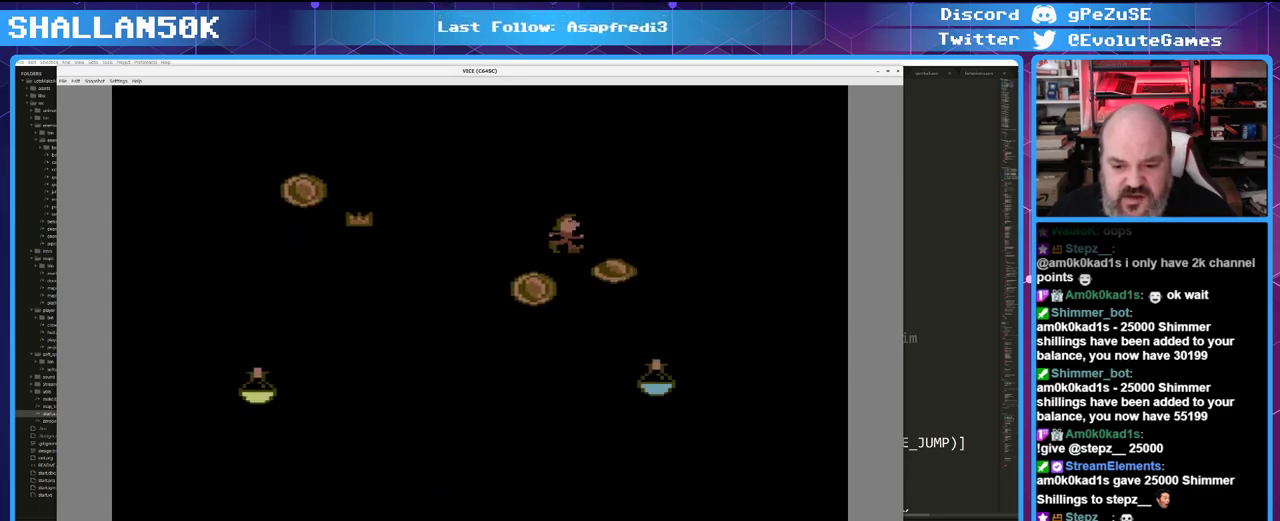
{"keys": [], "mouse": [], "events": []}
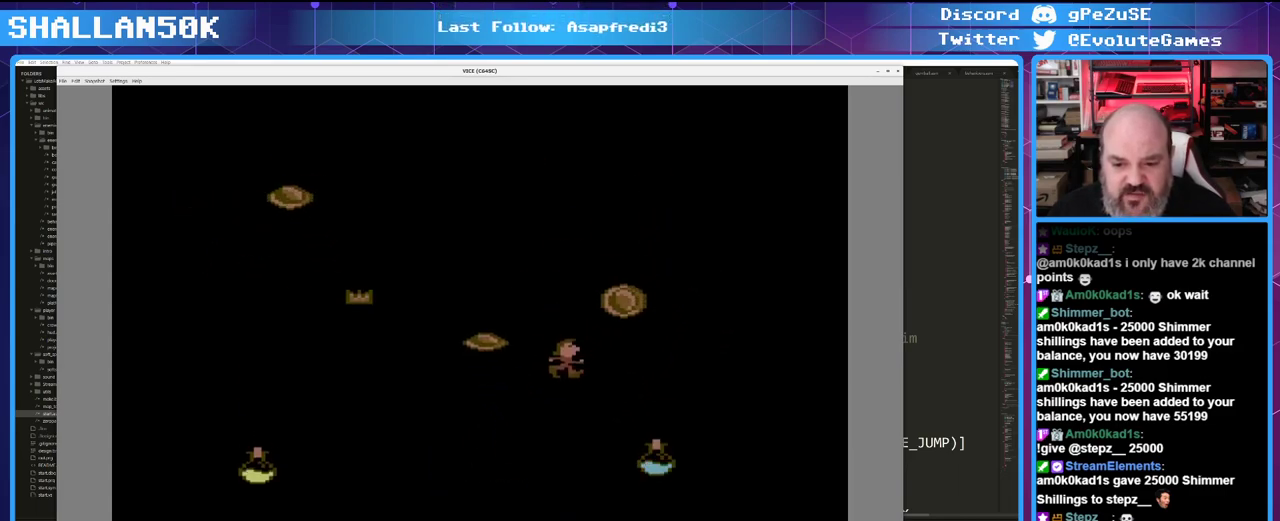
{"keys": [], "mouse": [], "events": []}
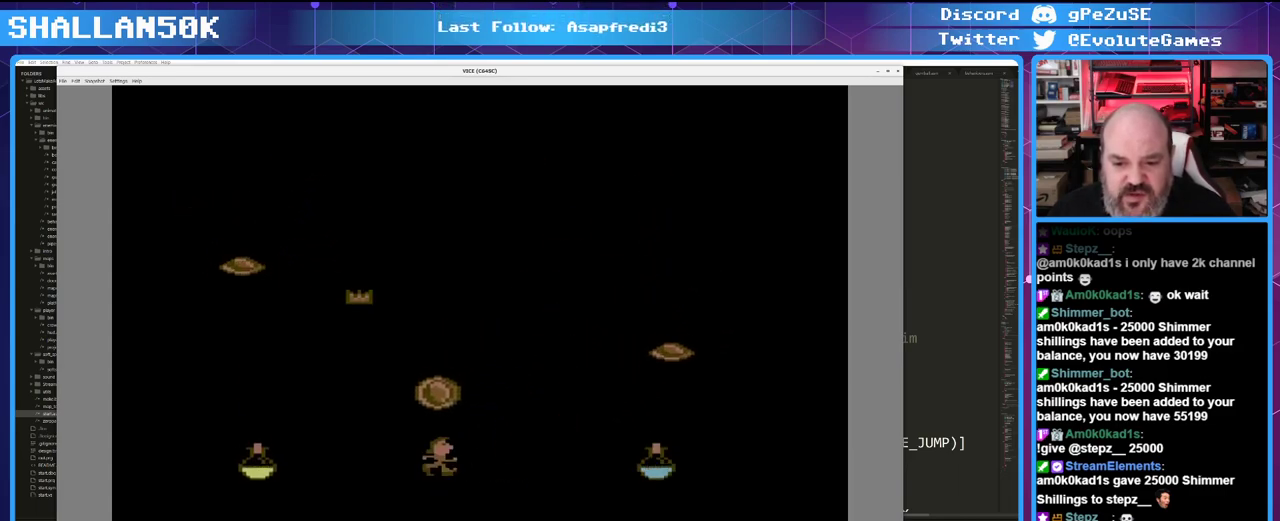
{"keys": [], "mouse": [], "events": []}
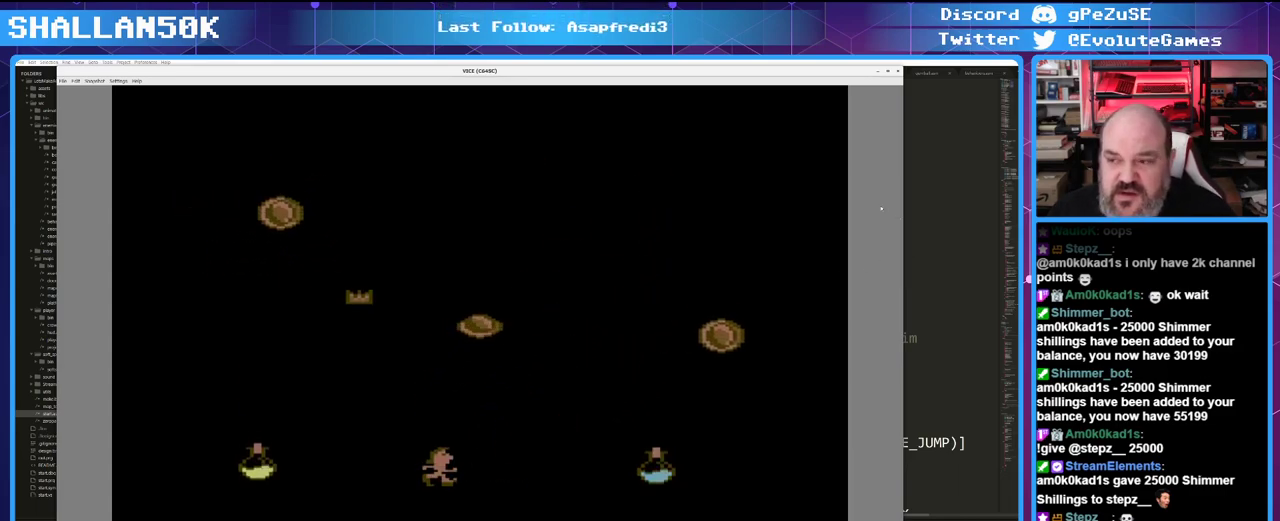
{"keys": [], "mouse": [], "events": []}
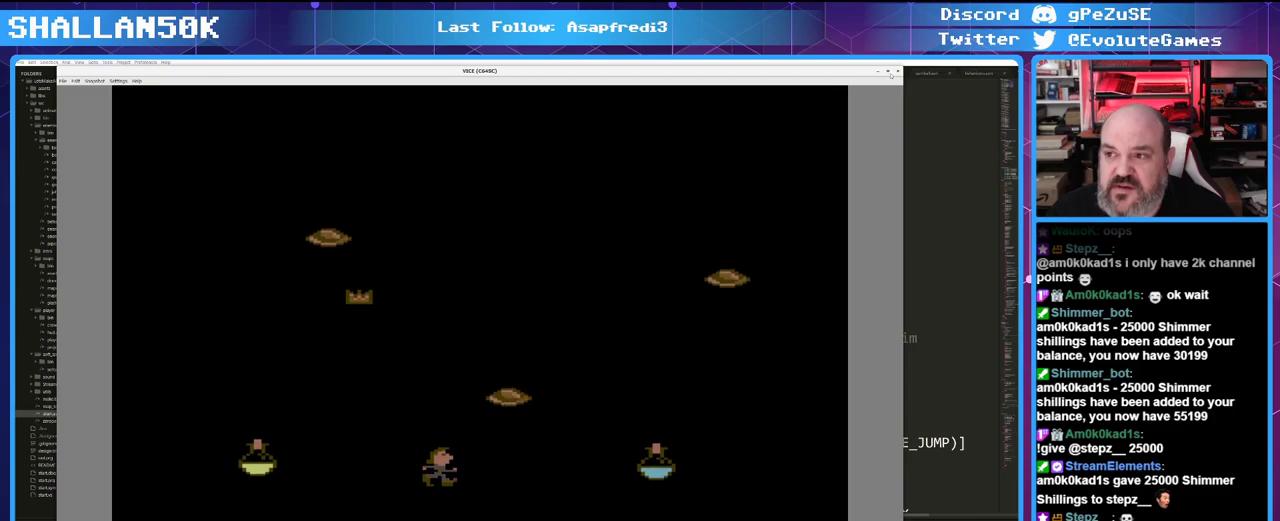
{"keys": [], "mouse": [], "events": []}
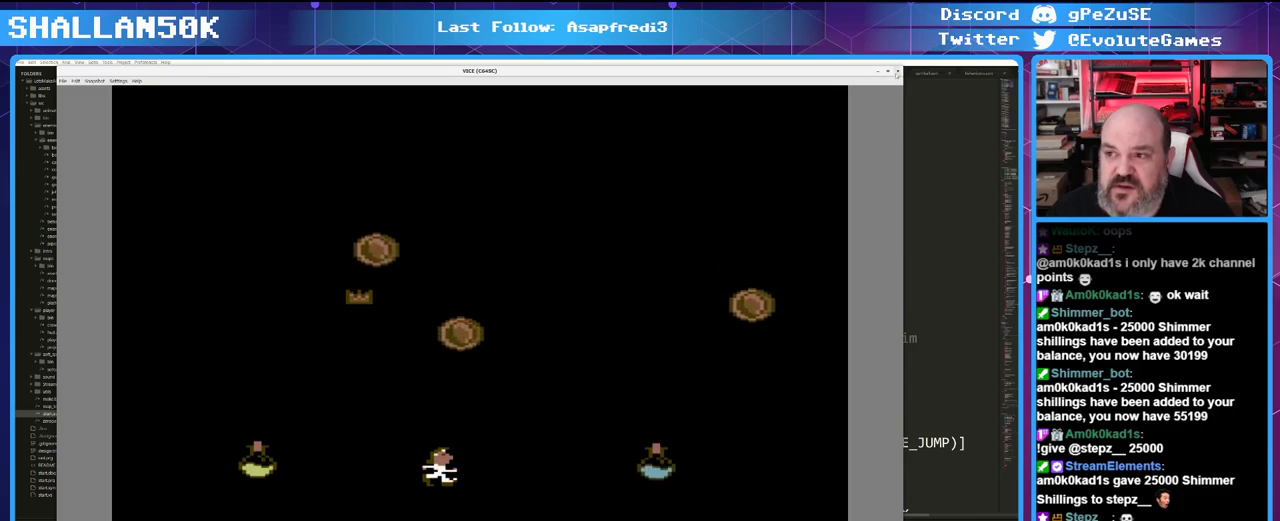
{"keys": [], "mouse": [], "events": []}
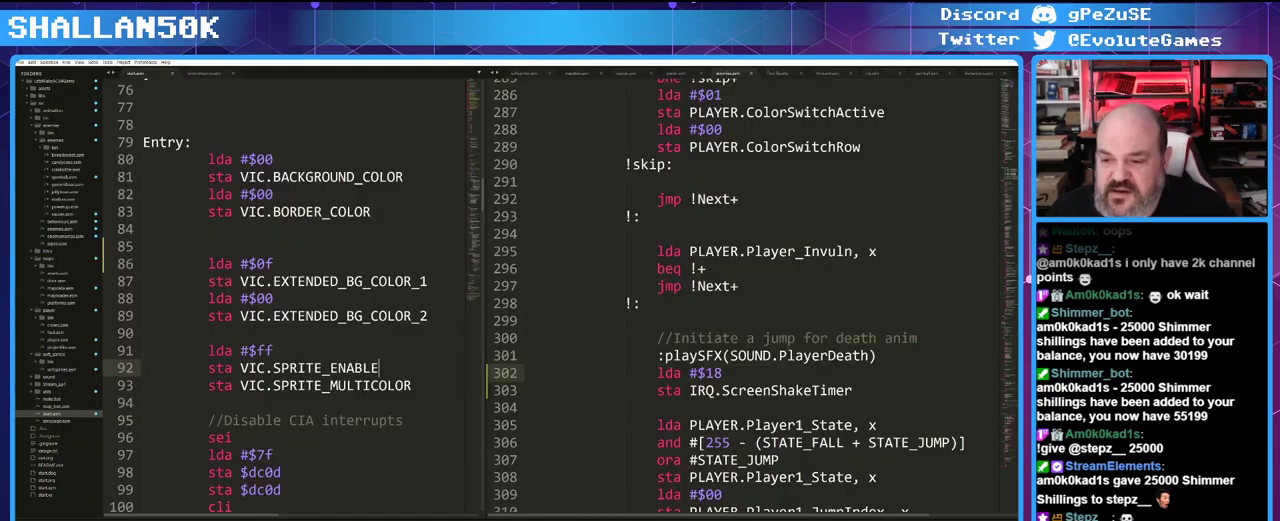
{"keys": [], "mouse": [], "events": []}
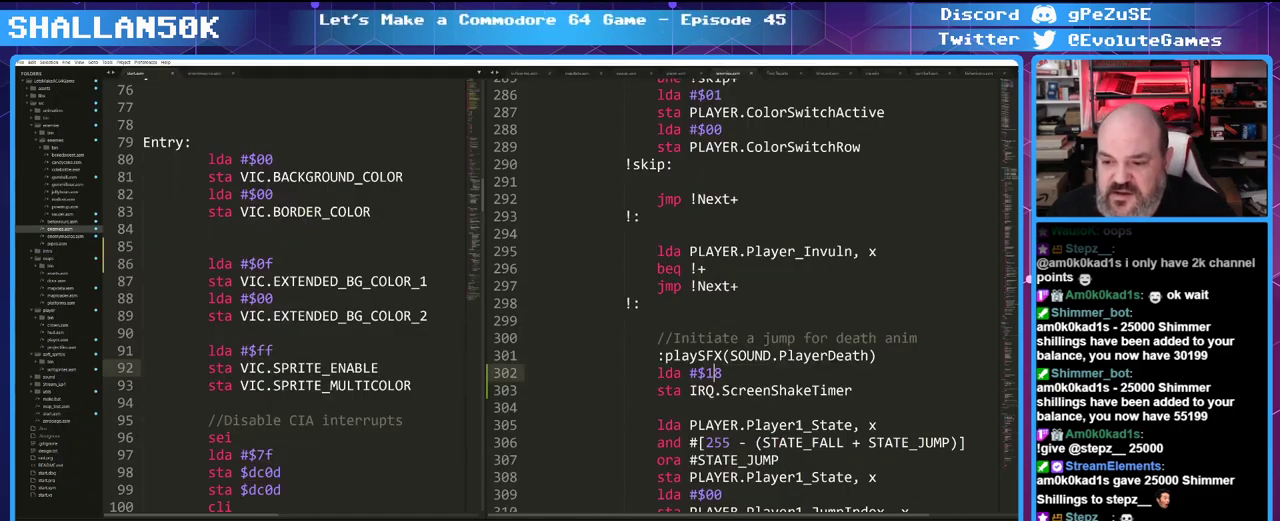
{"keys": [], "mouse": [], "events": []}
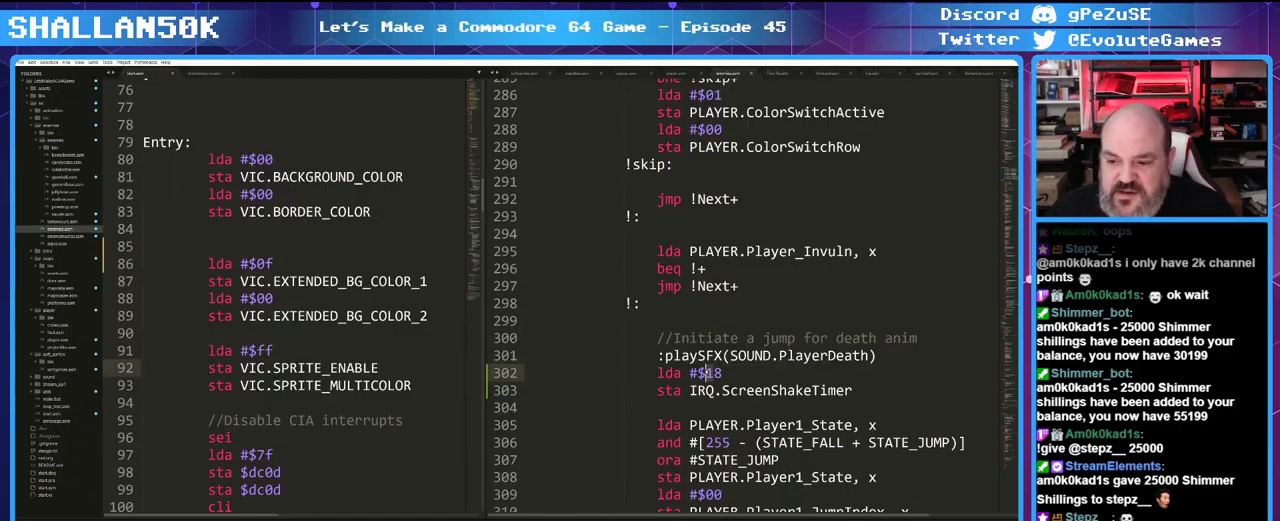
{"keys": [], "mouse": [], "events": []}
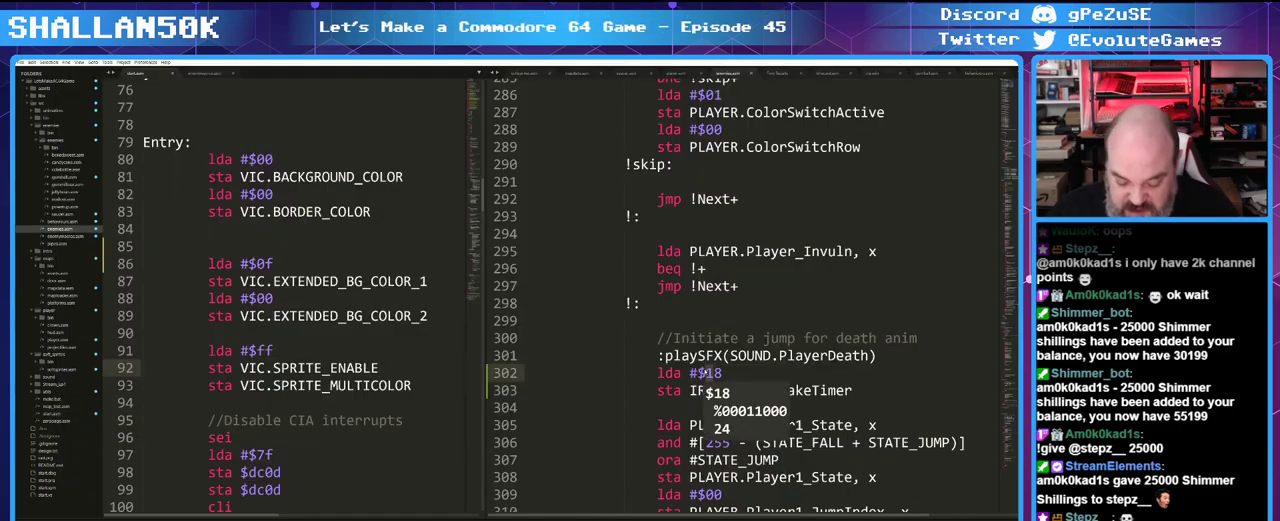
{"keys": [], "mouse": [], "events": [[300, "0", "down"], [400, "0", "up"]]}
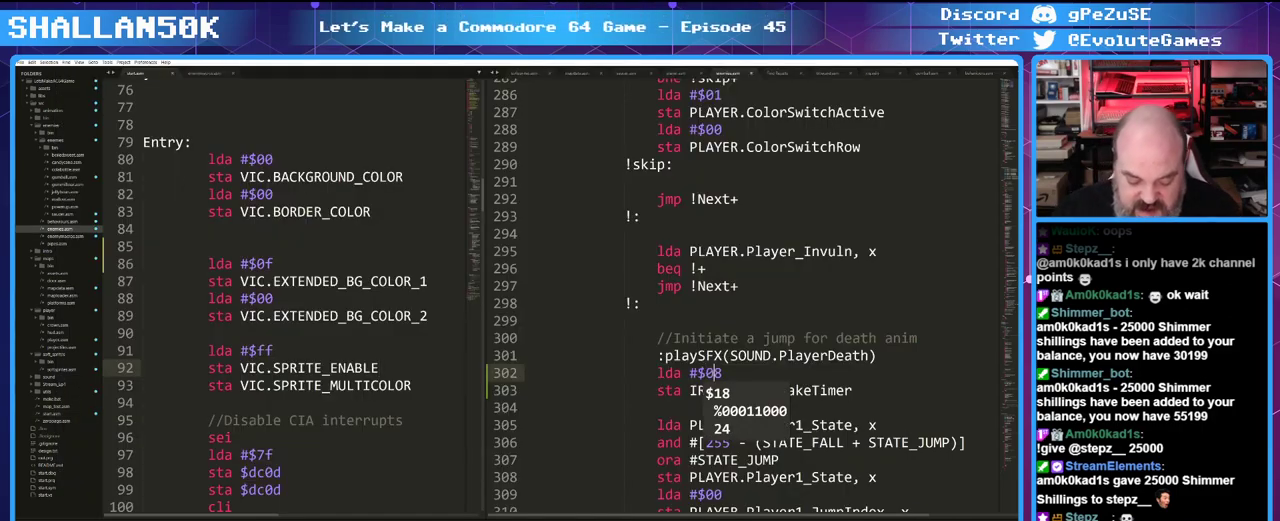
{"keys": [], "mouse": [], "events": []}
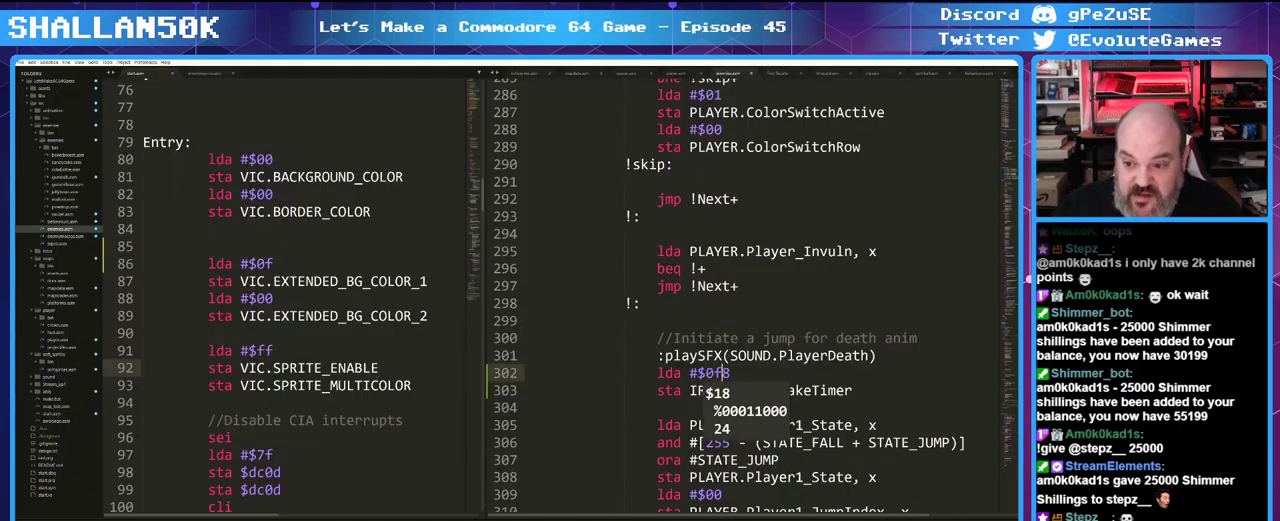
{"keys": ["ctrl"], "mouse": [], "events": [[483, "ctrl", "down"]]}
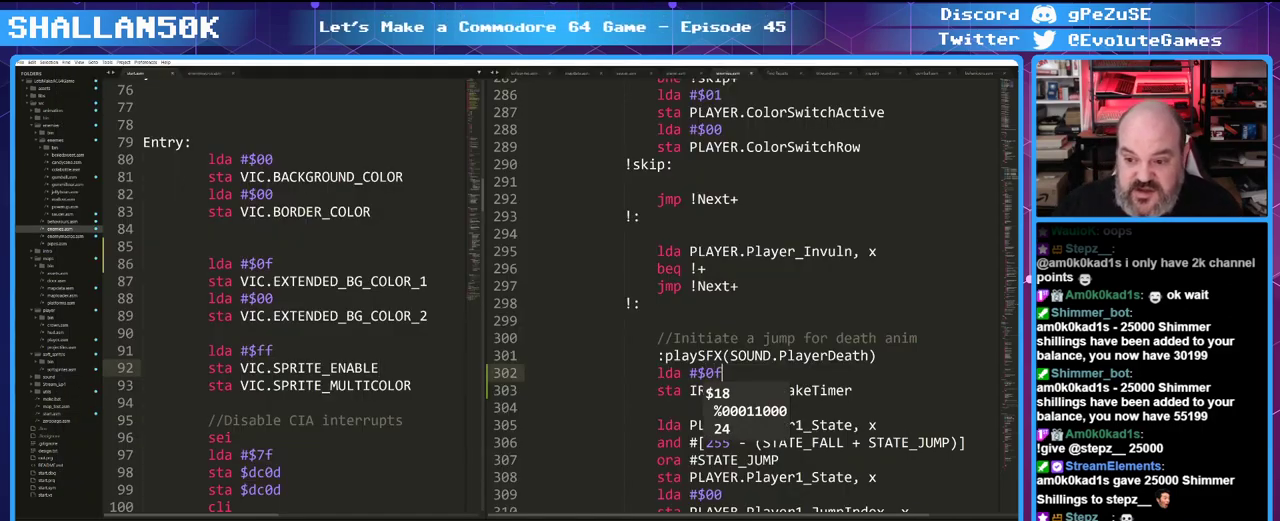
{"keys": [], "mouse": [], "events": [[266, "ctrl", "up"]]}
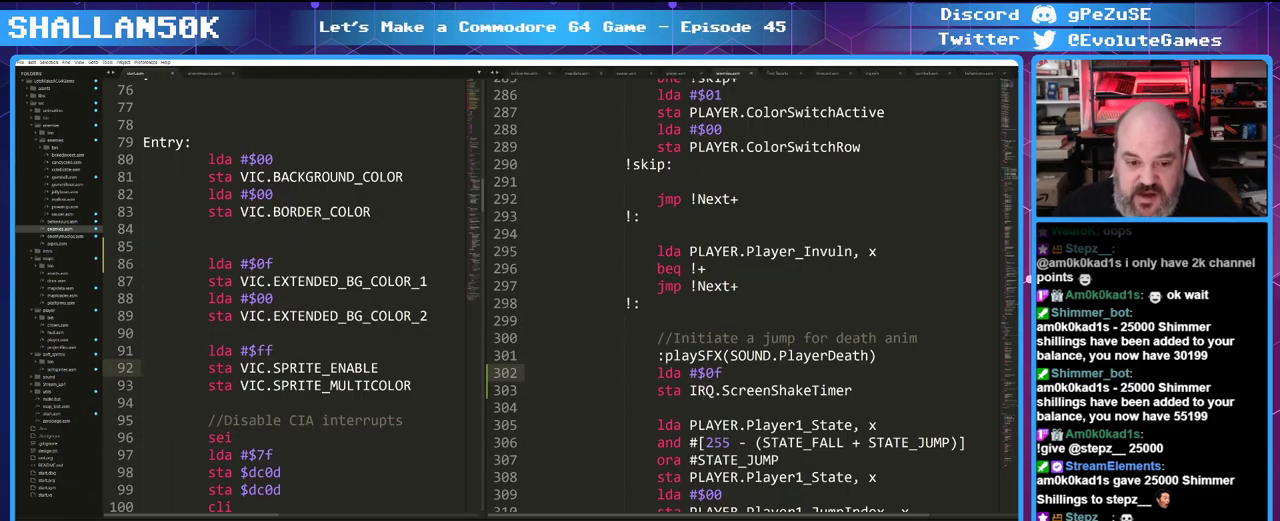
{"keys": [], "mouse": [], "events": []}
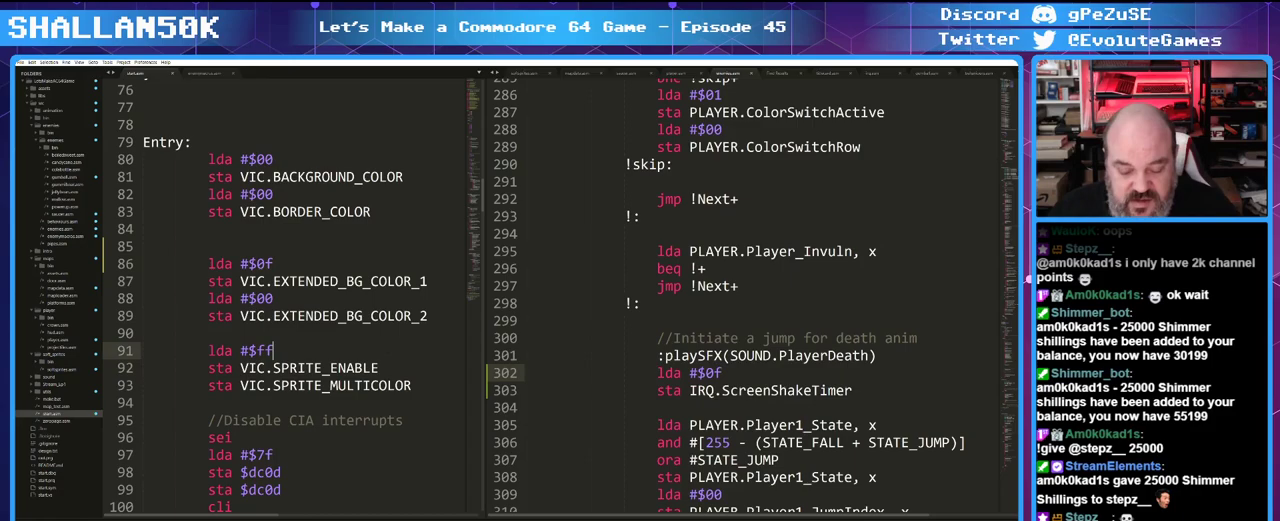
{"keys": [], "mouse": [], "events": [[383, "f7", "down"], [483, "f7", "up"]]}